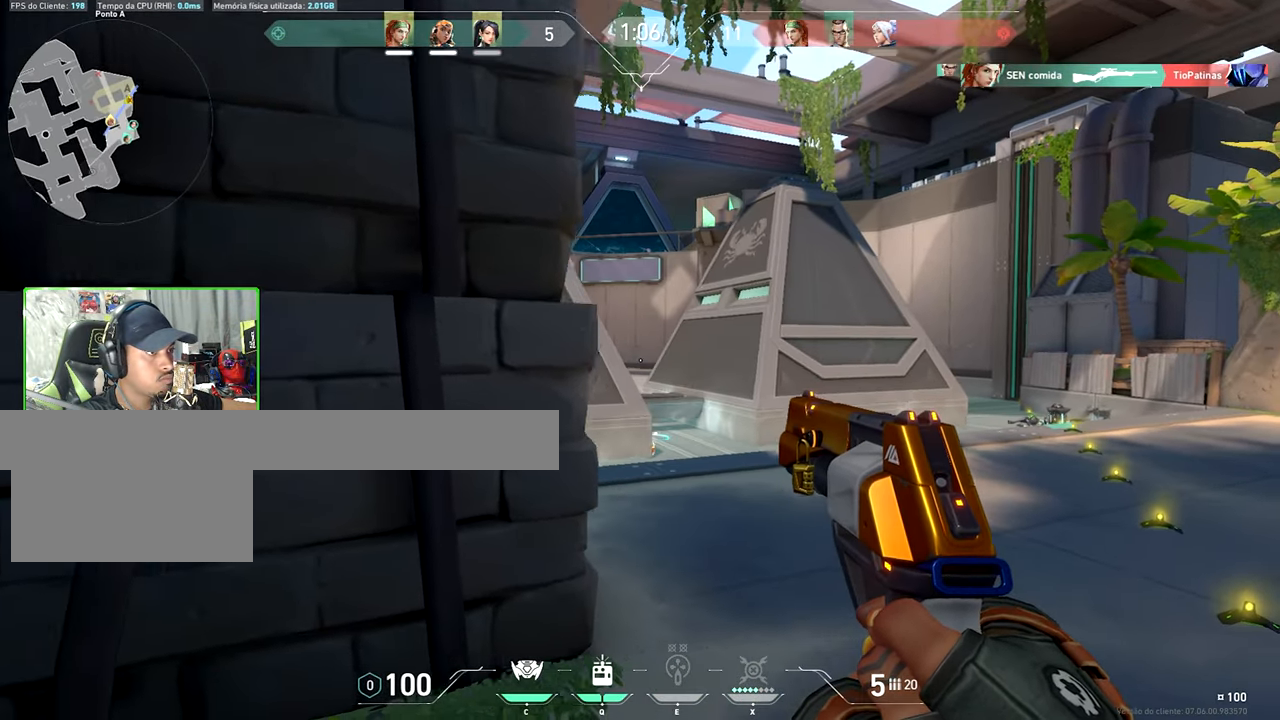
Gameplay with keyboard and mouse; each line is a JSON object with the keys and mouse buttons held at the frame after it. "events" lists presses ("down") and releases ("up") of "1", "2", "3", "4", "5", "a", "alt", "c", "caps_lock", "ctrl", "d", "e", "f", "g", "q", "r", "s", "shift", "space", "t", "tab", "v", "w", "x", "z", "mouse_left", "mouse_wheel" and "mouse_right" between this image and that frame as [ms after this image, input, new state], when the widget could be followed in between. "mouse_left", "mouse_wheel", "mouse_right" = the "left", "wheel", "right" buttons of the "mouse" list. No other keys are recorded. "wheel" means that the mouse wheel is clicked or scrolled. Not read: mouse_move.
{"keys": ["shift", "w"], "mouse": [], "events": [[50, "d", "up"], [100, "w", "down"]]}
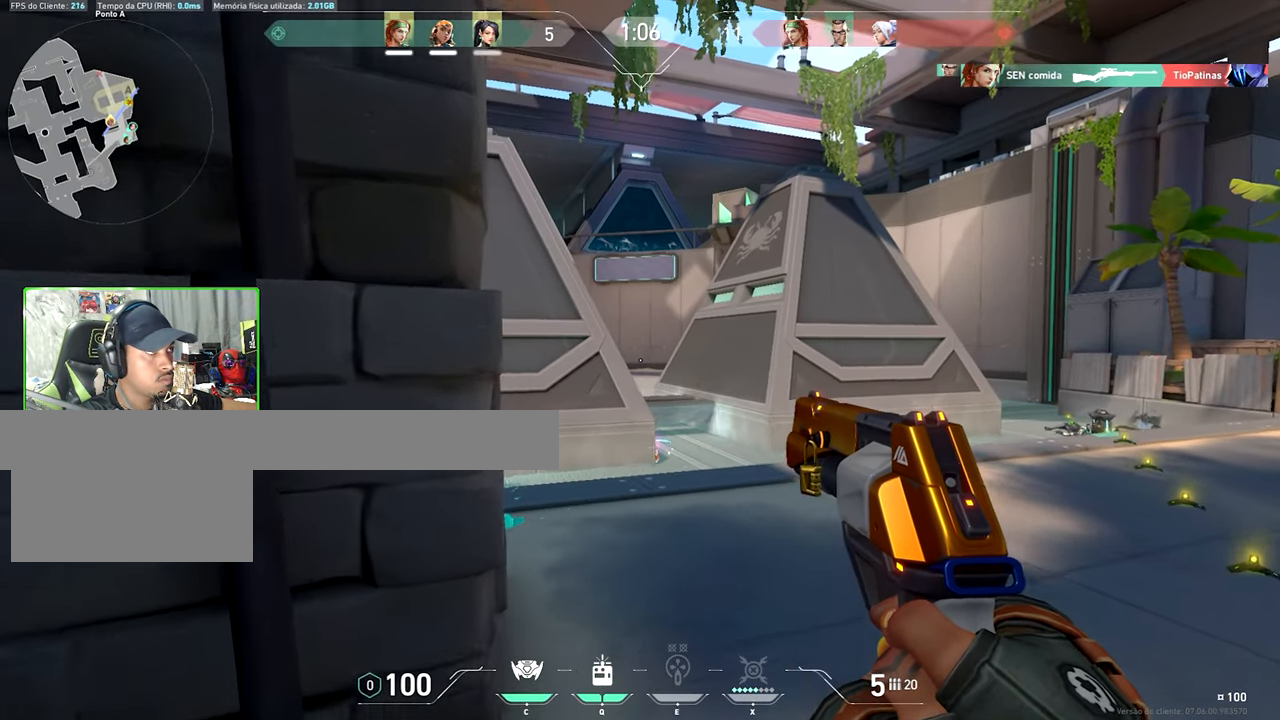
{"keys": ["a", "shift"], "mouse": [], "events": [[17, "a", "down"], [217, "a", "up"], [217, "w", "up"], [433, "a", "down"]]}
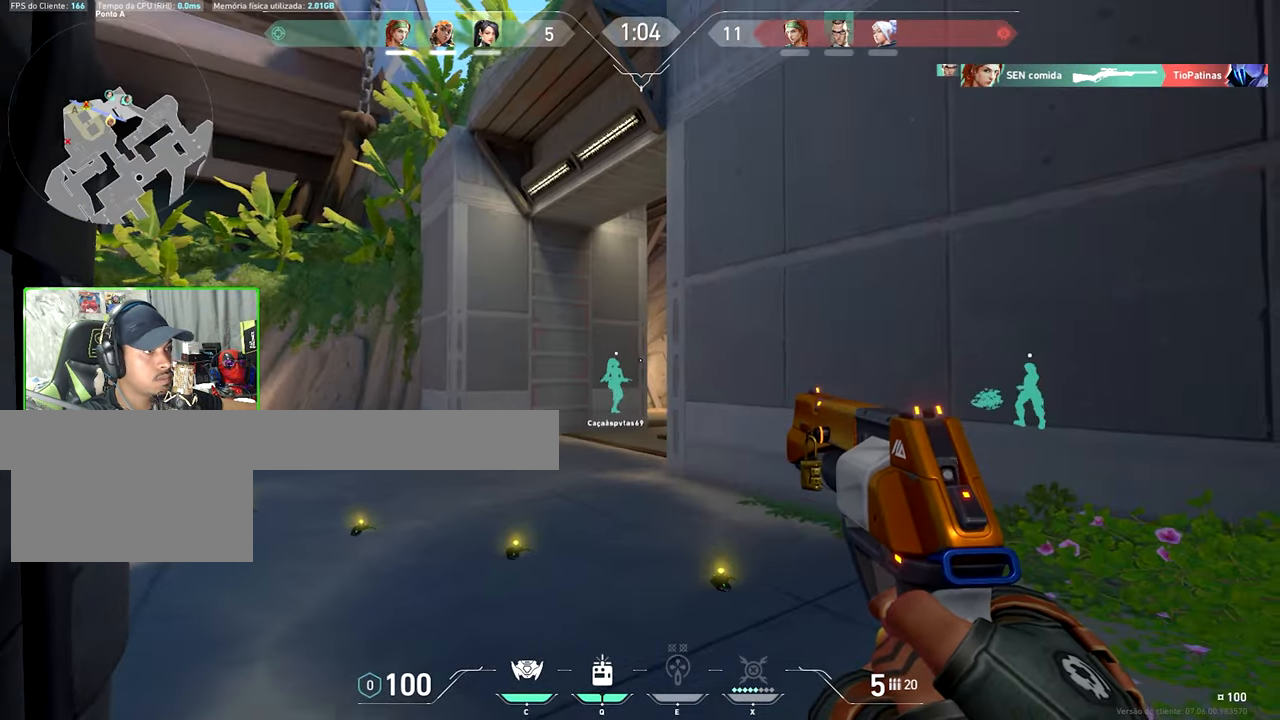
{"keys": ["a", "shift"], "mouse": [], "events": [[83, "a", "up"], [117, "a", "down"], [233, "a", "up"], [233, "d", "down"], [384, "a", "down"], [384, "d", "up"]]}
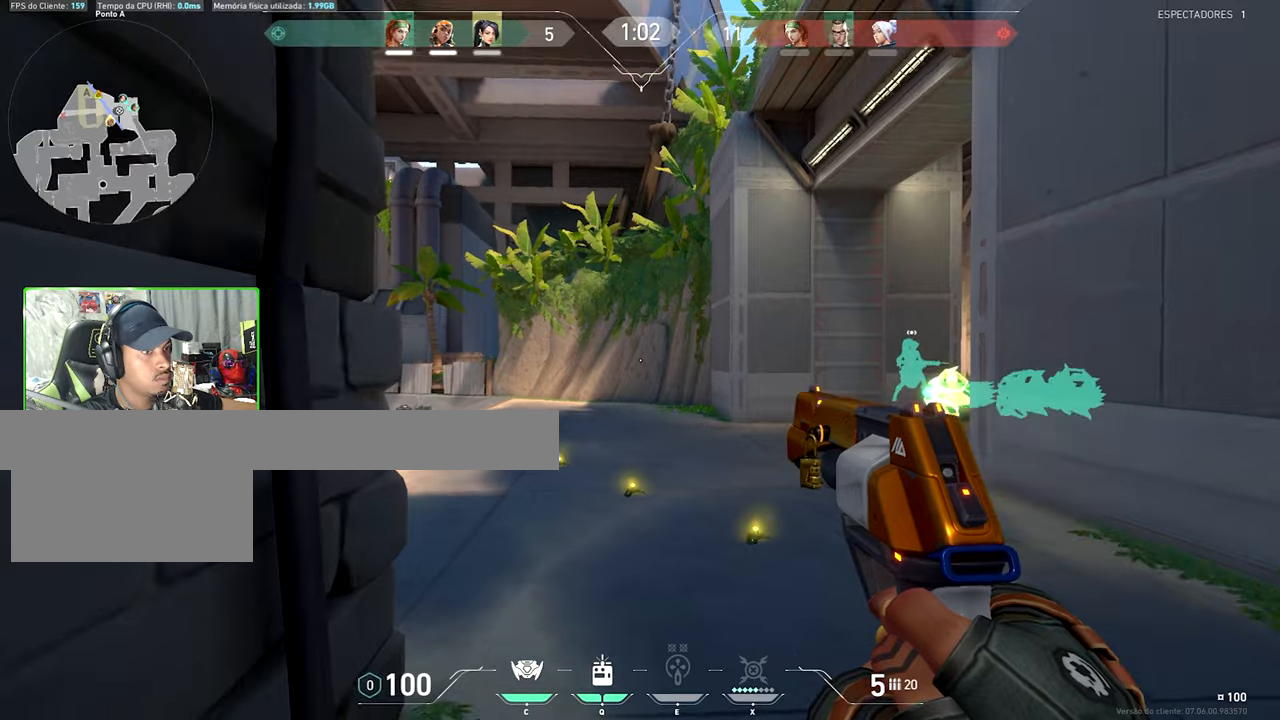
{"keys": ["d", "shift"], "mouse": [], "events": [[400, "a", "up"], [450, "d", "down"]]}
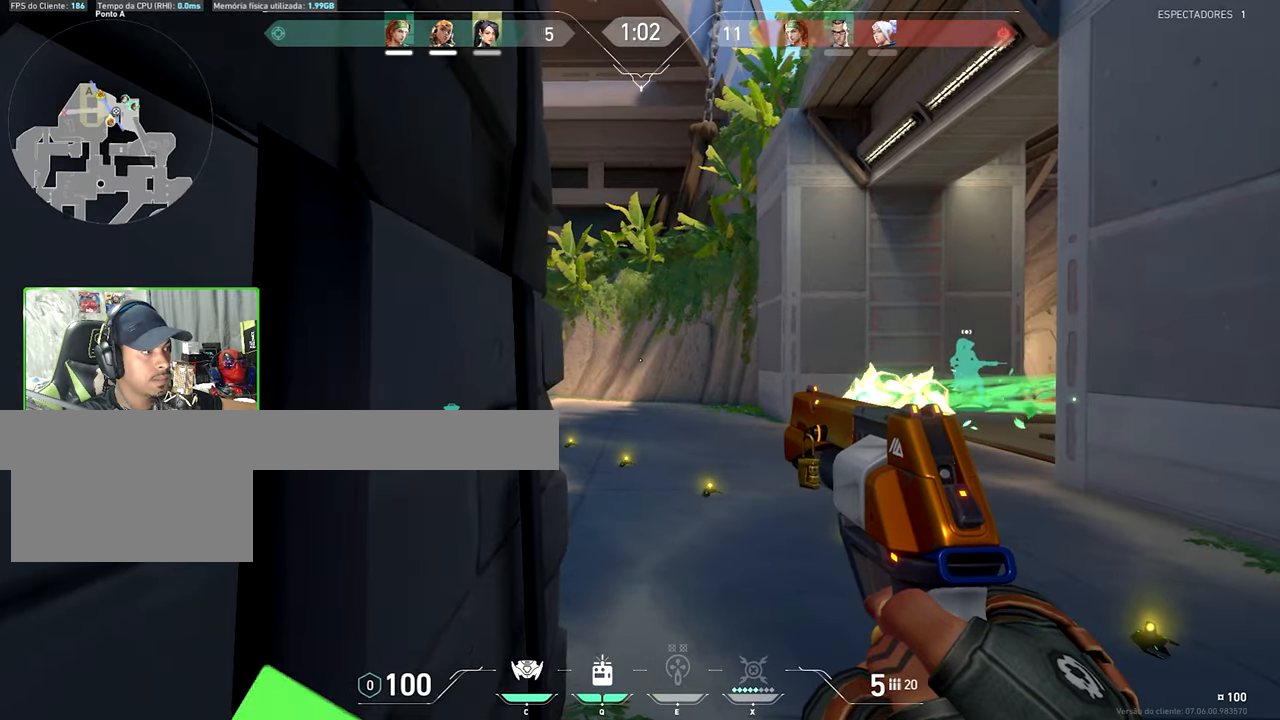
{"keys": ["d", "shift"], "mouse": [], "events": [[167, "a", "down"], [167, "d", "up"], [367, "a", "up"], [367, "d", "down"]]}
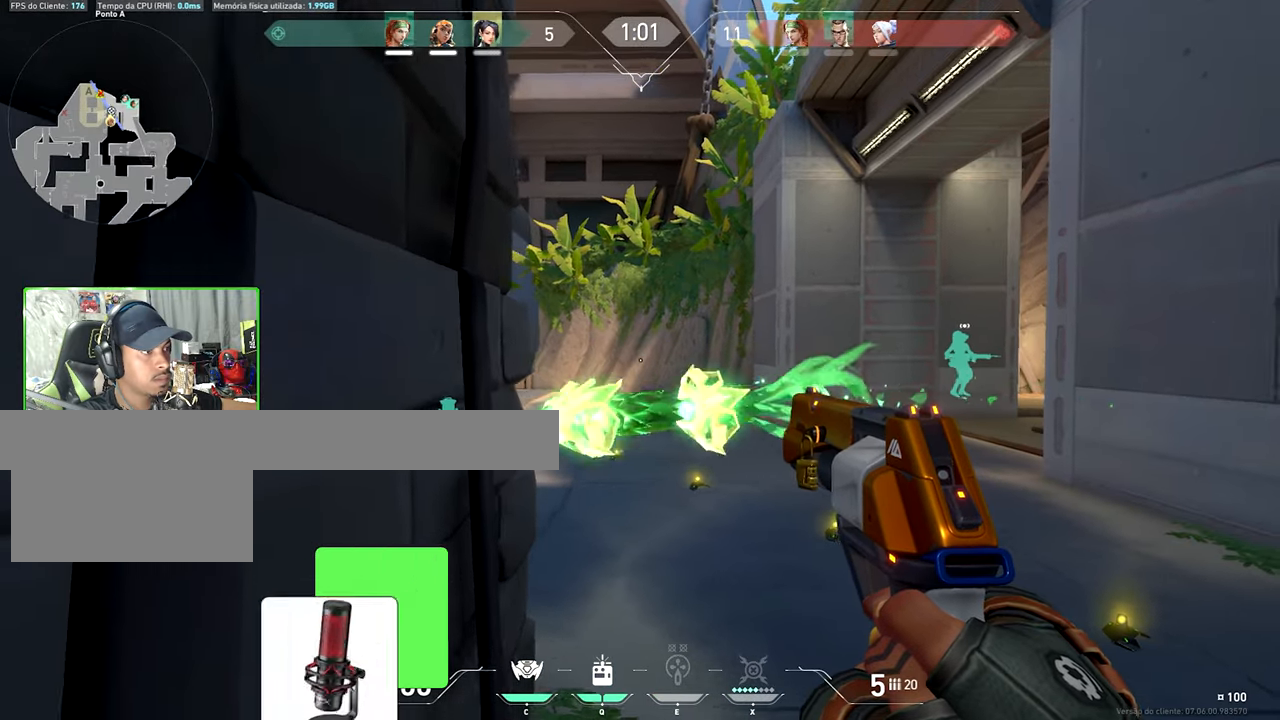
{"keys": ["d", "shift"], "mouse": [], "events": [[150, "d", "up"], [284, "d", "down"]]}
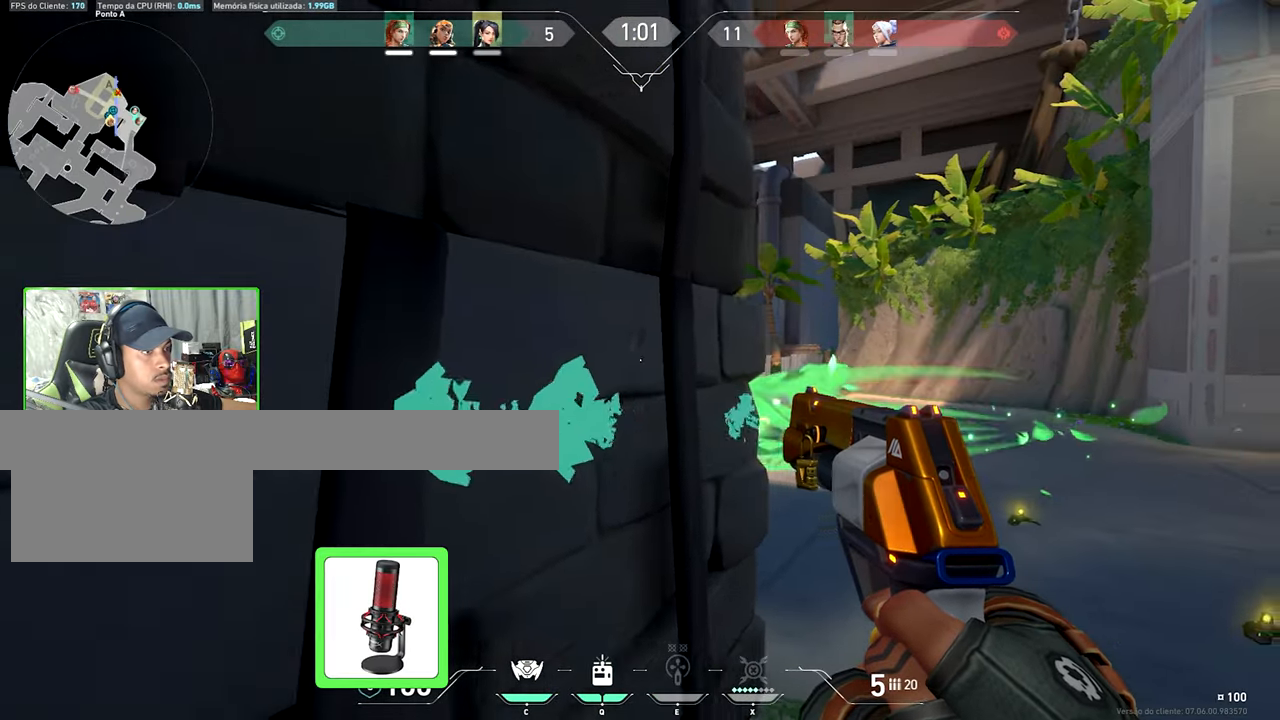
{"keys": ["d", "shift"], "mouse": [], "events": []}
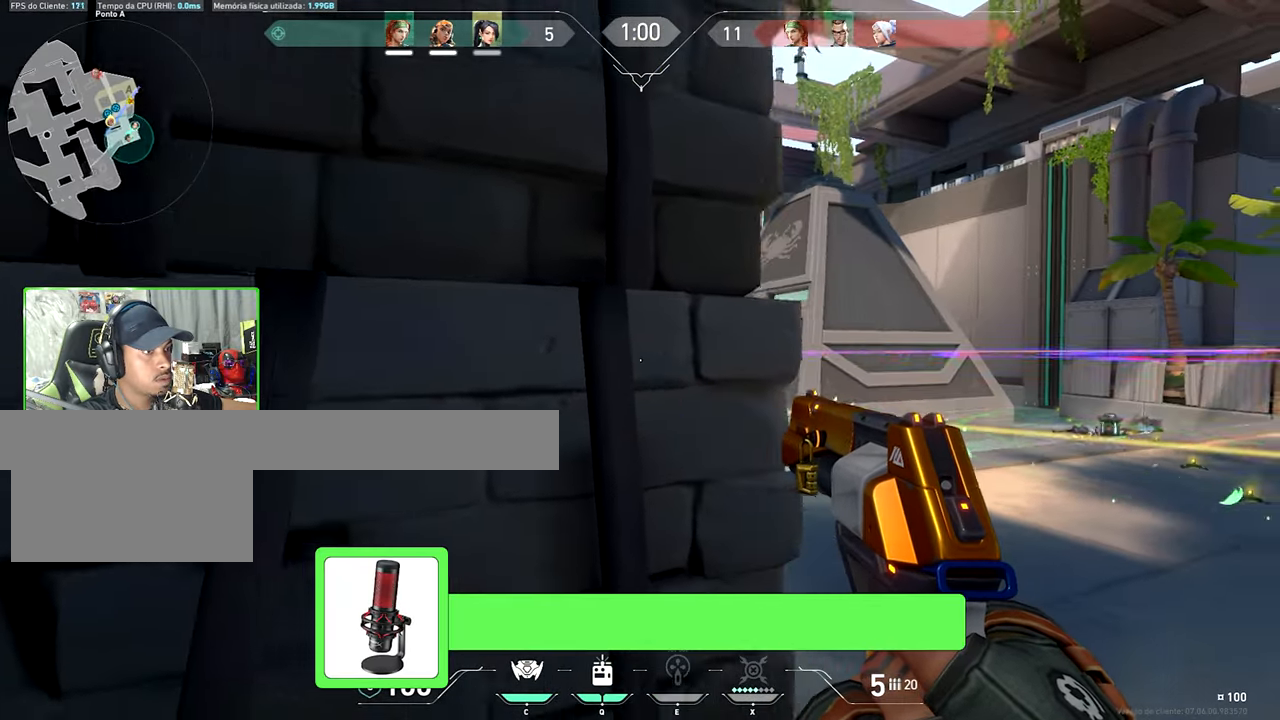
{"keys": ["d", "w"], "mouse": [], "events": [[134, "w", "down"], [417, "shift", "up"]]}
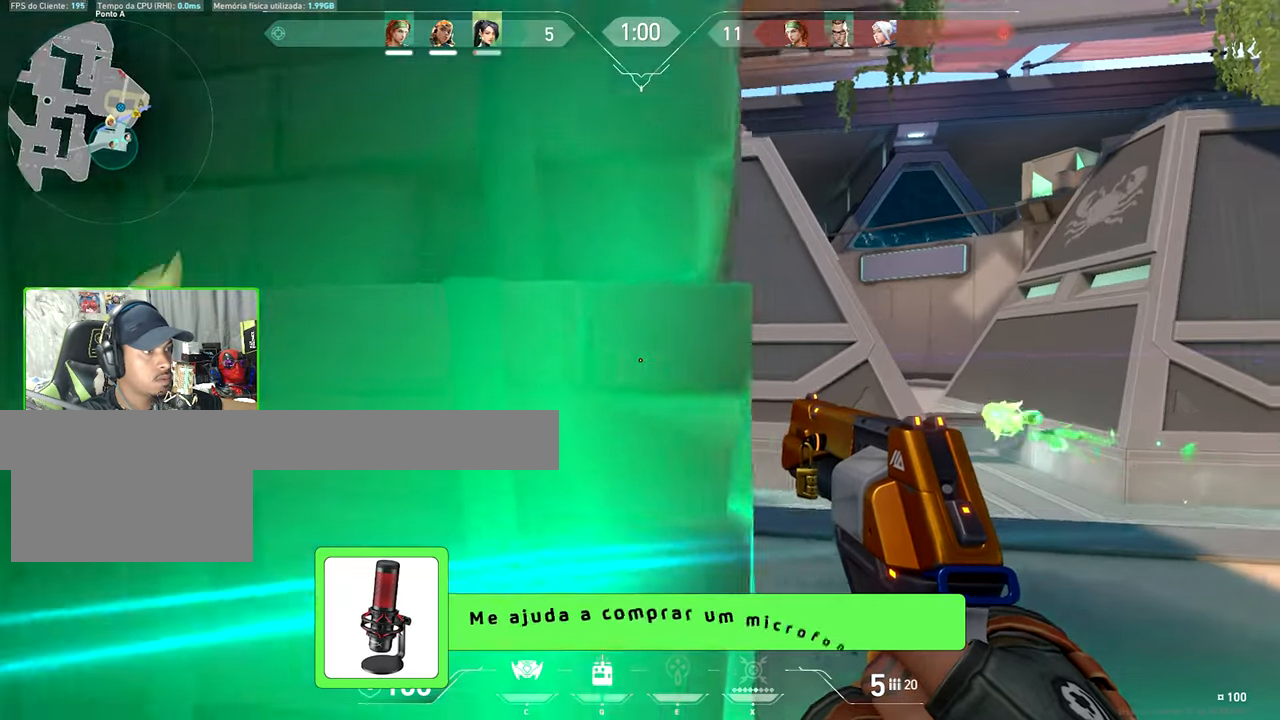
{"keys": ["d", "w"], "mouse": [], "events": [[200, "w", "up"], [334, "w", "down"]]}
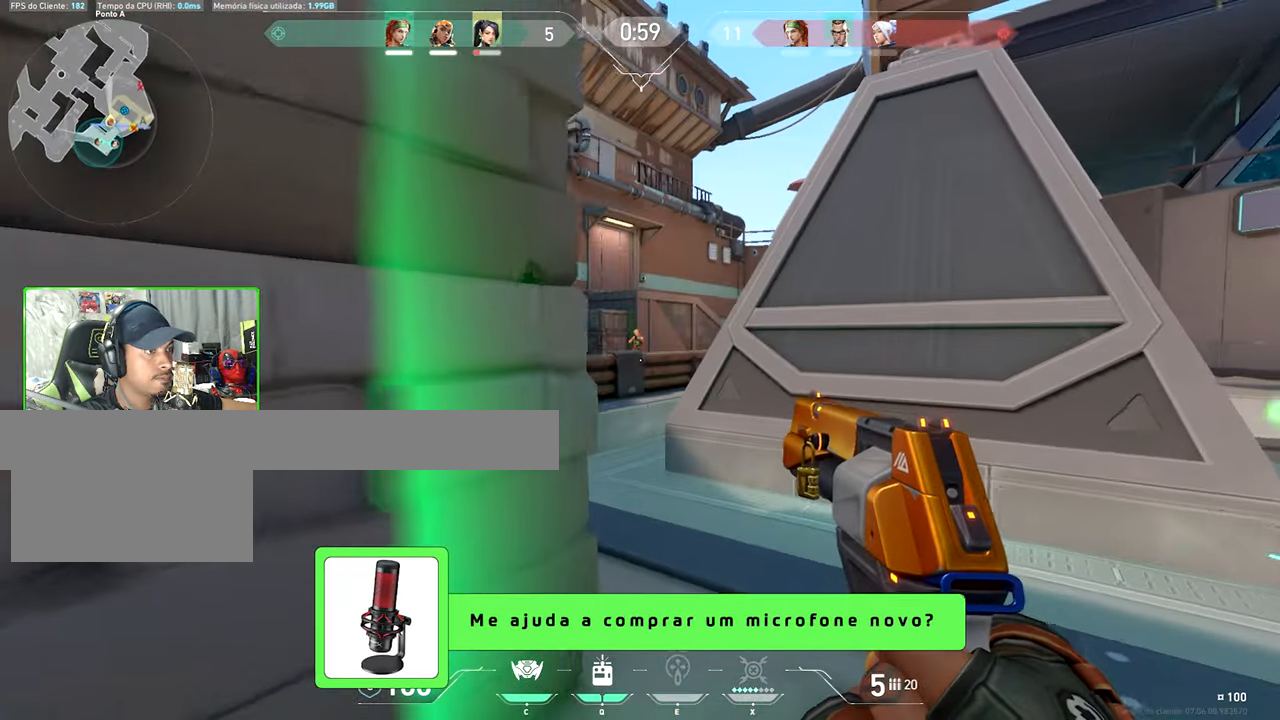
{"keys": [], "mouse": ["left"], "events": [[100, "a", "down"], [100, "d", "up"], [100, "mouse_left", "down"], [100, "w", "up"], [234, "mouse_left", "up"], [417, "mouse_left", "down"], [467, "a", "up"]]}
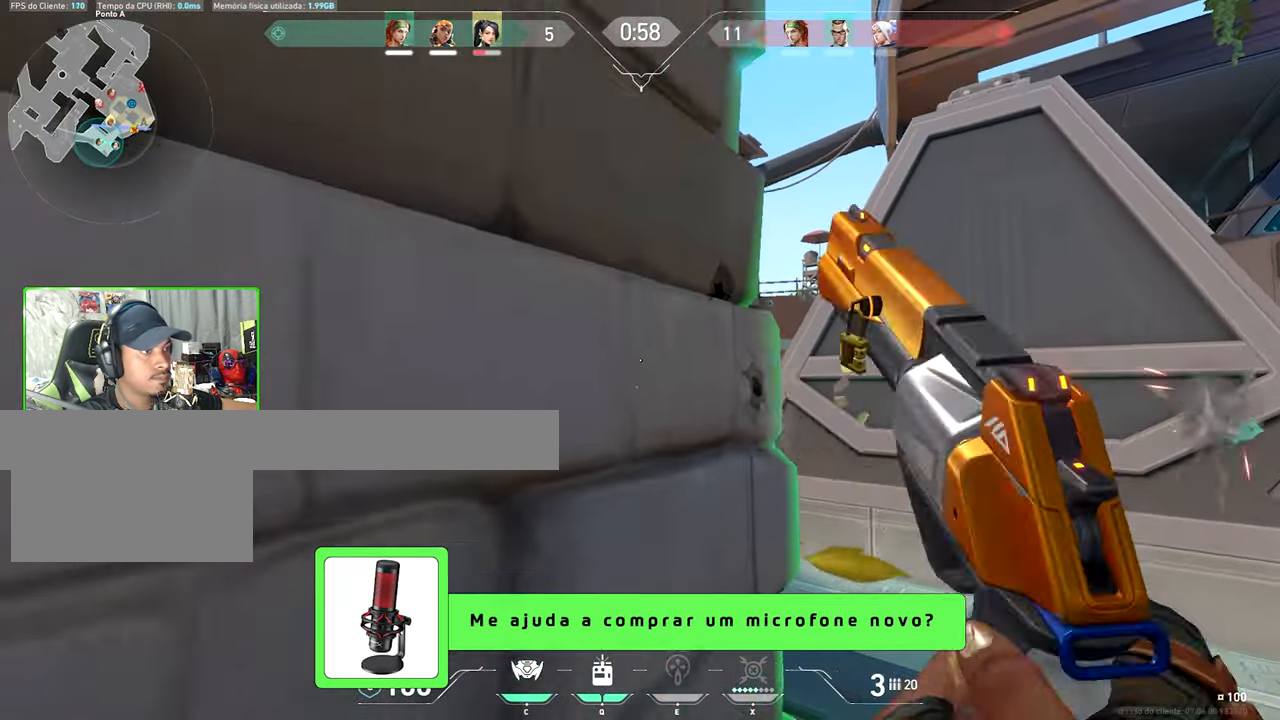
{"keys": [], "mouse": [], "events": [[67, "d", "down"], [67, "mouse_left", "up"], [334, "d", "up"]]}
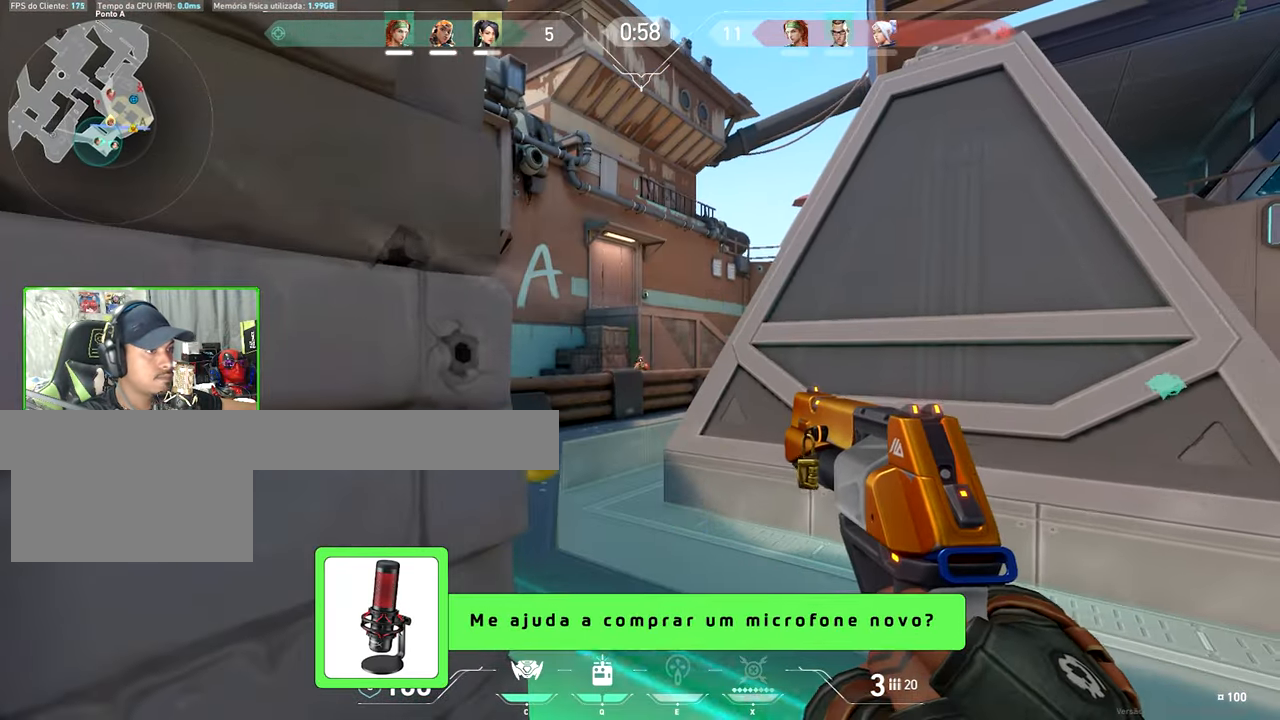
{"keys": ["a"], "mouse": [], "events": [[34, "mouse_left", "down"], [167, "mouse_left", "up"], [450, "a", "down"]]}
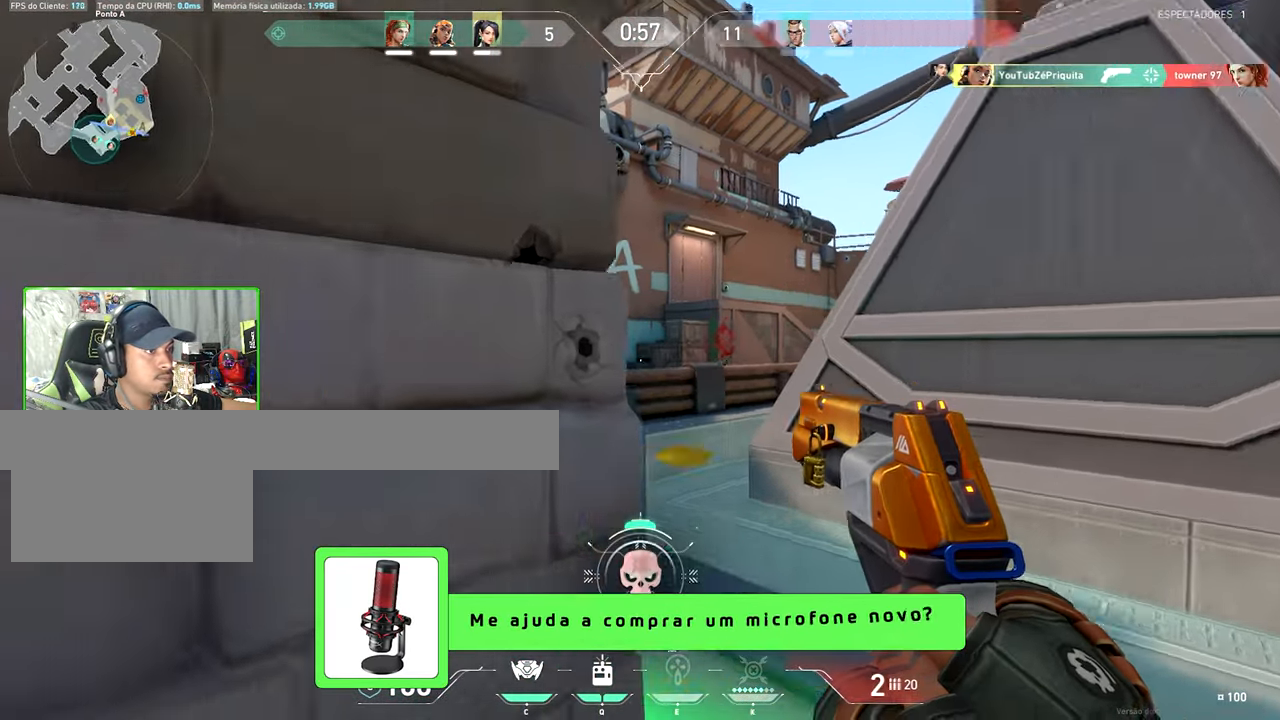
{"keys": ["a"], "mouse": [], "events": [[284, "r", "down"], [383, "r", "up"]]}
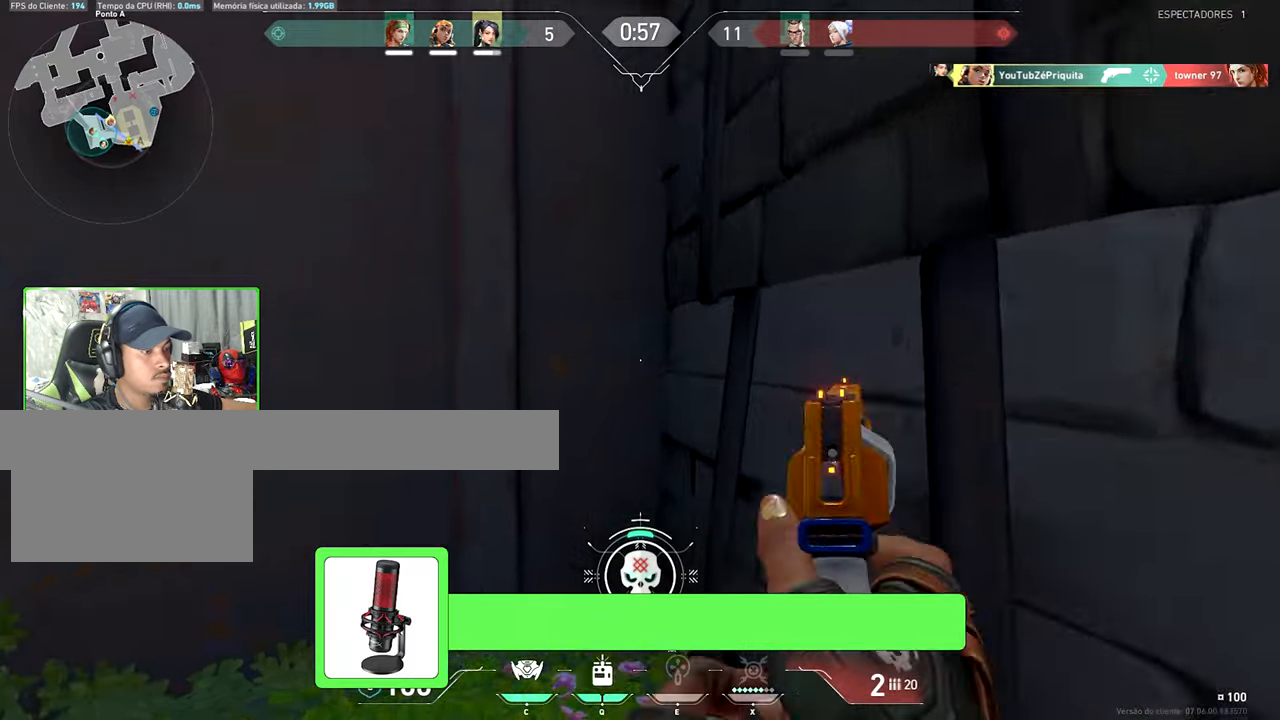
{"keys": ["v"], "mouse": [], "events": [[50, "w", "down"], [216, "s", "down"], [216, "v", "down"], [216, "w", "up"], [283, "s", "up"], [416, "a", "up"]]}
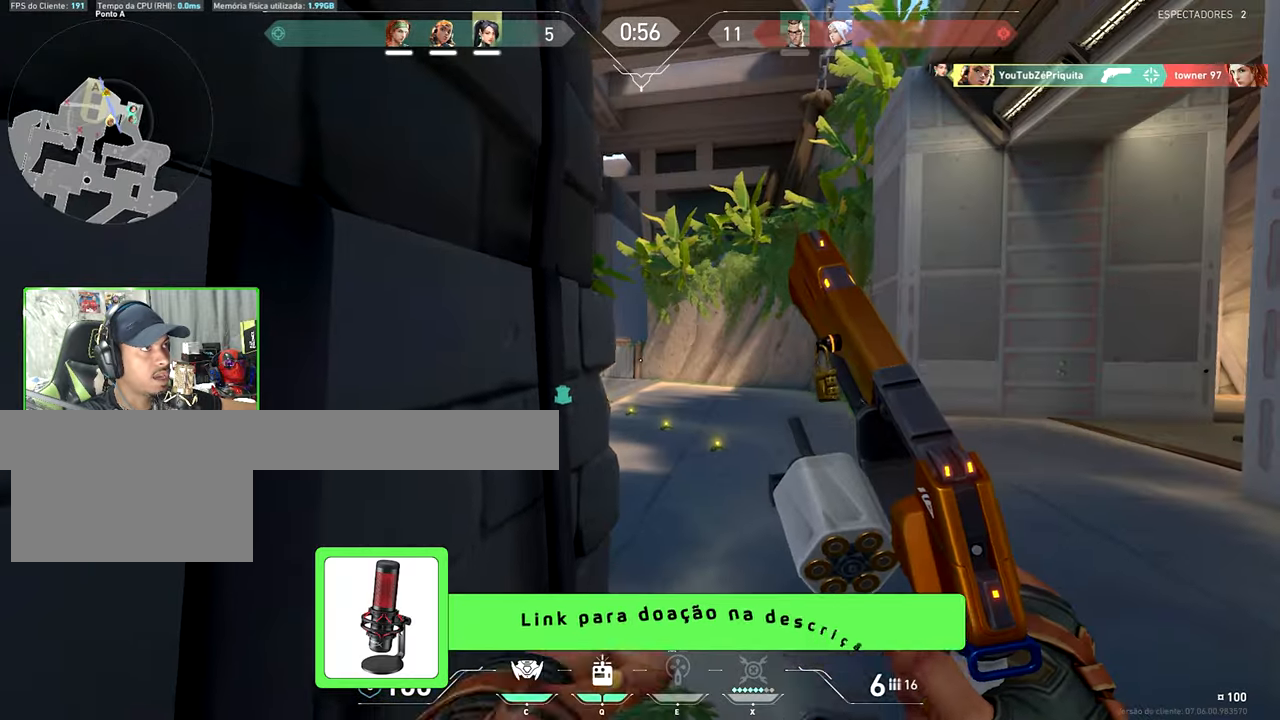
{"keys": ["v"], "mouse": [], "events": [[100, "a", "down"], [283, "a", "up"]]}
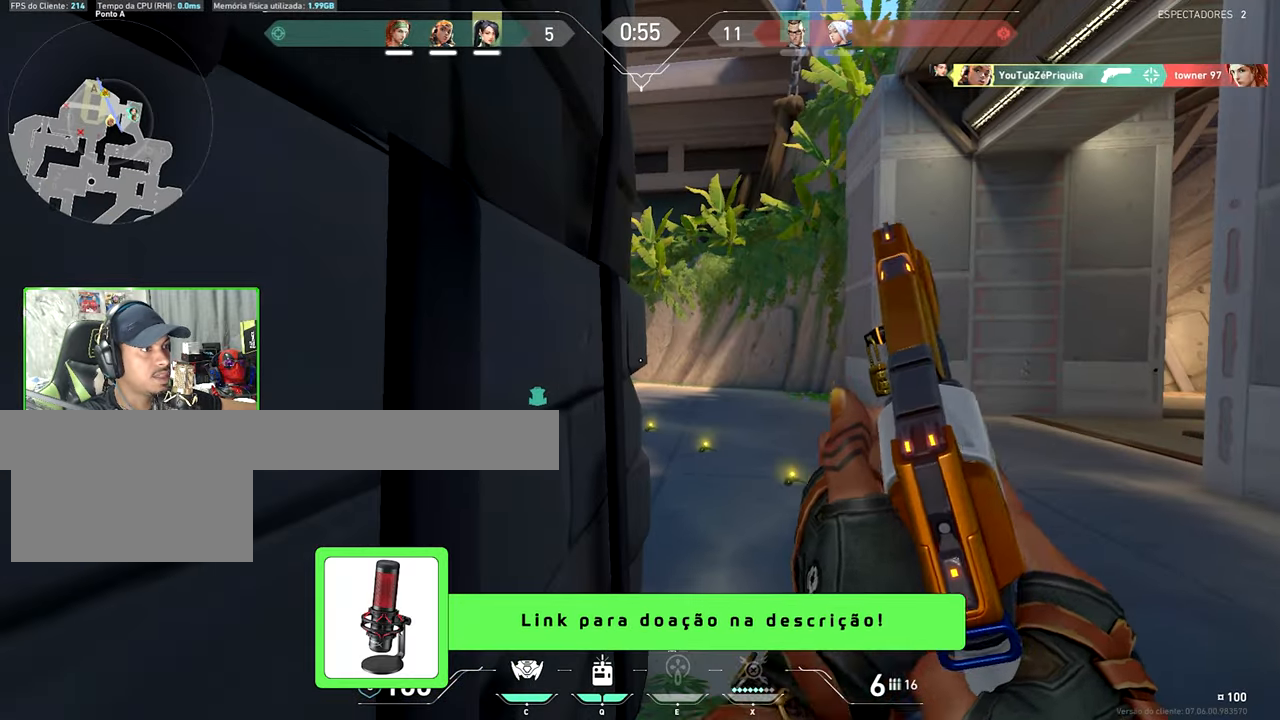
{"keys": ["v"], "mouse": [], "events": [[66, "d", "down"], [266, "d", "up"], [350, "a", "down"], [500, "a", "up"]]}
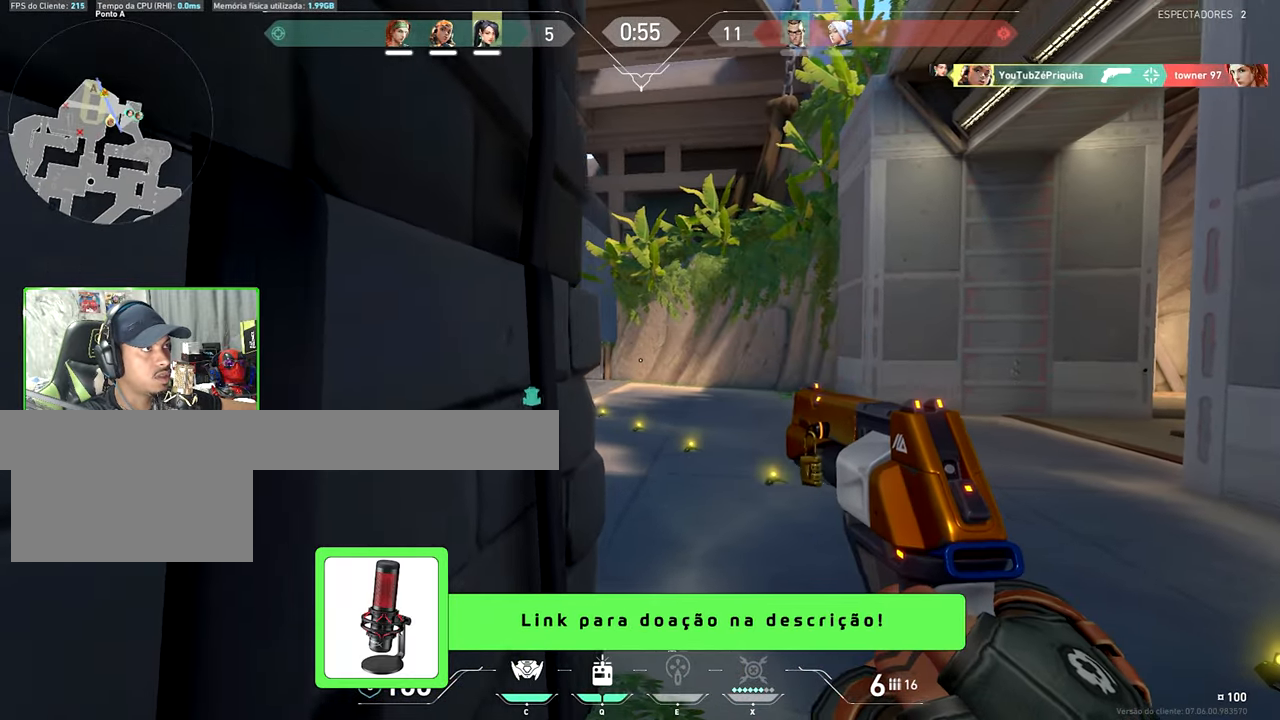
{"keys": ["shift", "v"], "mouse": [], "events": [[183, "shift", "down"]]}
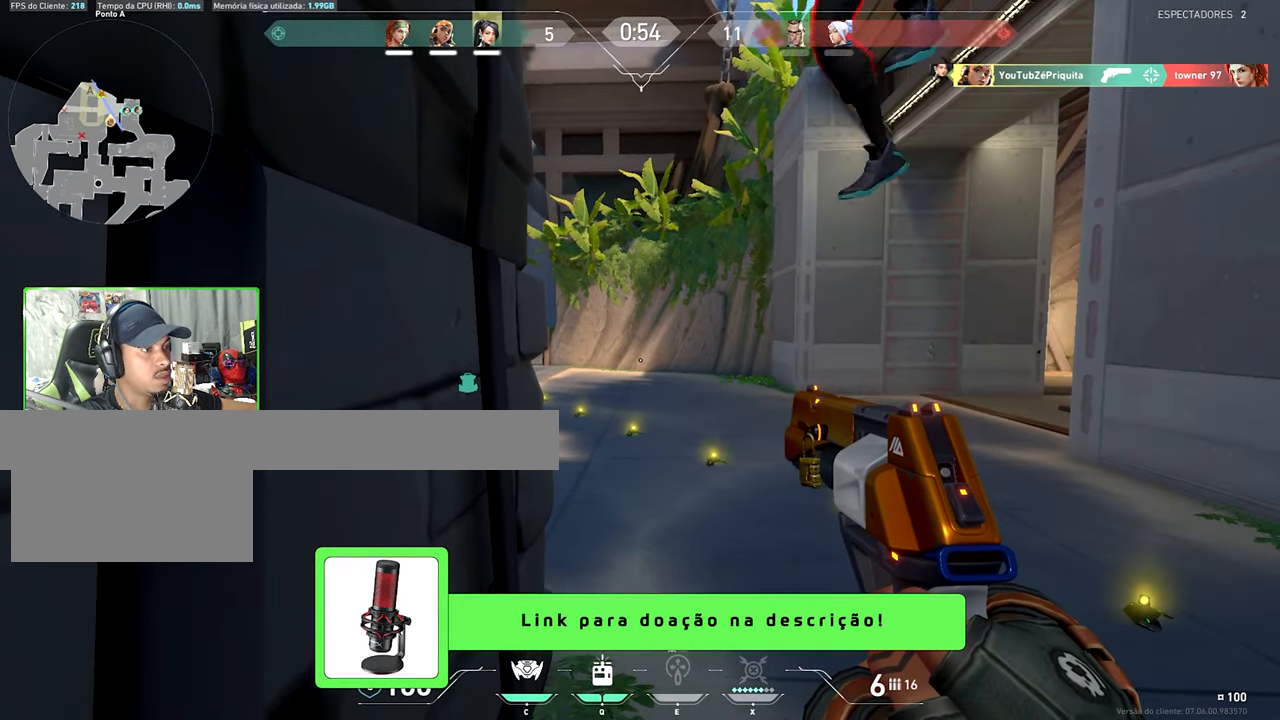
{"keys": [], "mouse": [], "events": [[250, "shift", "up"], [383, "v", "up"]]}
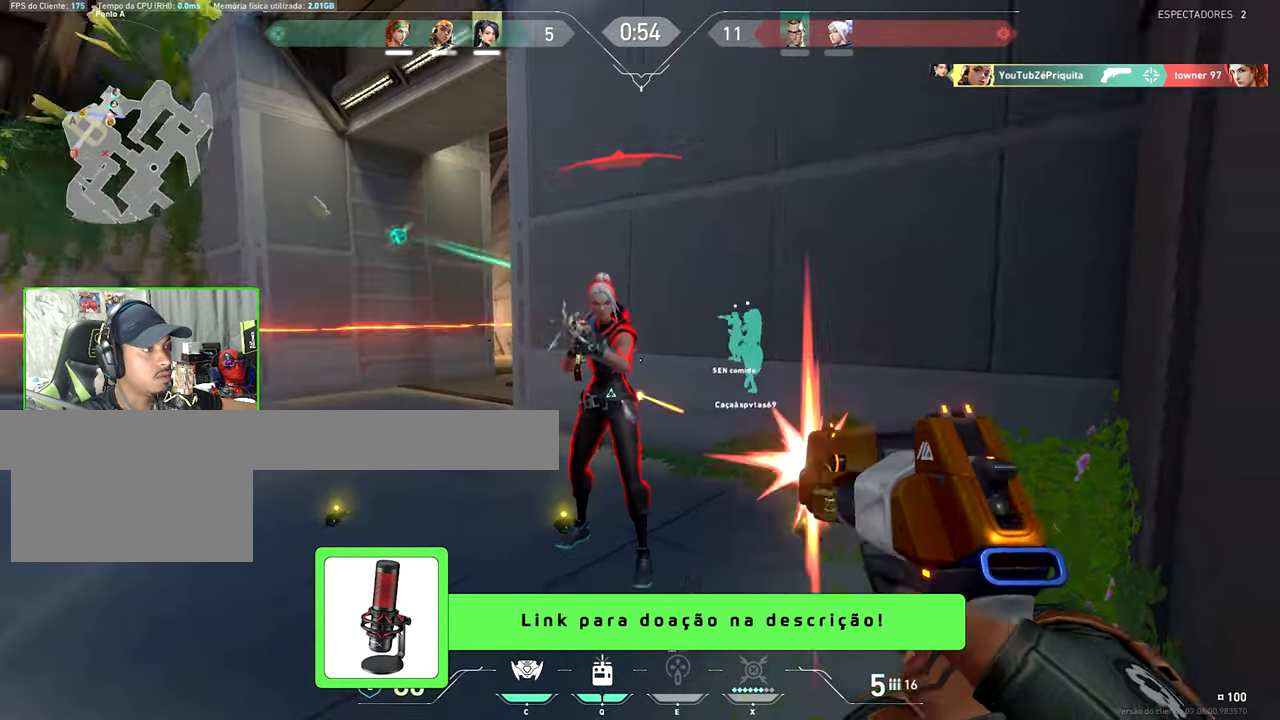
{"keys": [], "mouse": [], "events": [[33, "mouse_left", "down"], [66, "d", "down"], [166, "mouse_left", "up"], [250, "mouse_left", "down"], [400, "mouse_left", "up"], [500, "d", "up"]]}
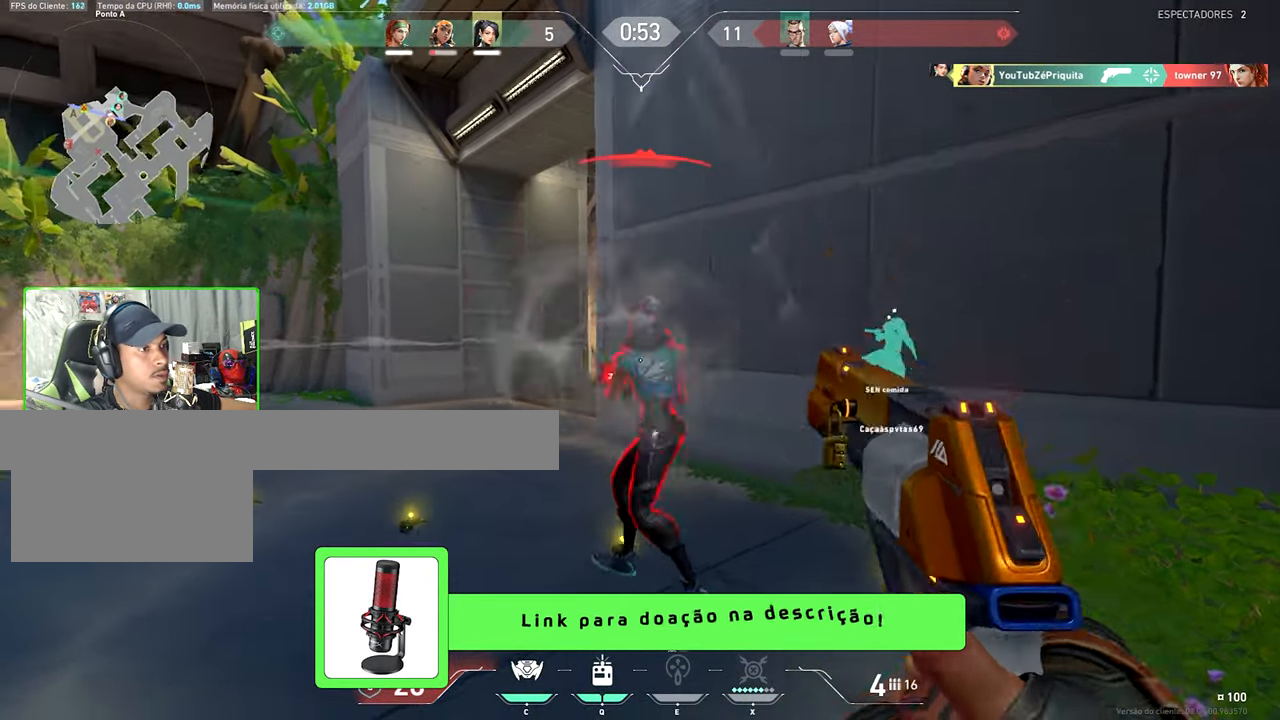
{"keys": ["d"], "mouse": ["left"], "events": [[33, "mouse_left", "down"], [233, "mouse_left", "up"], [466, "mouse_left", "down"], [500, "d", "down"]]}
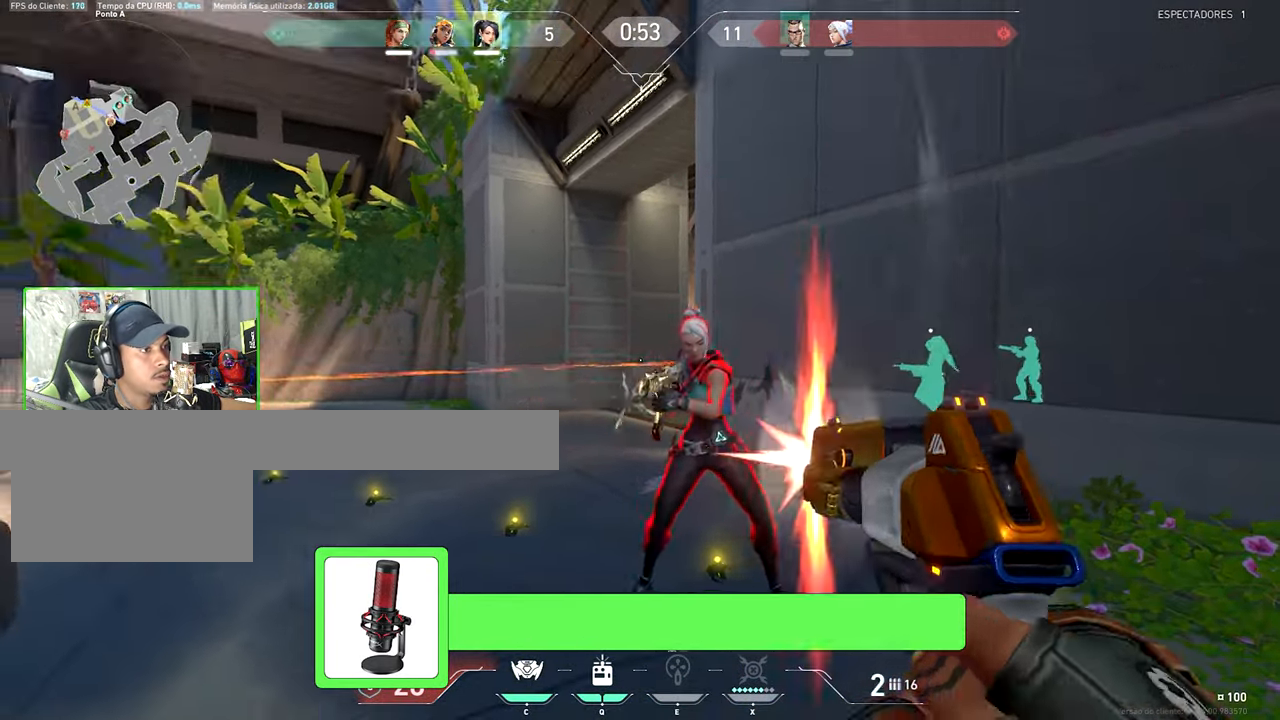
{"keys": [], "mouse": [], "events": [[100, "mouse_left", "up"], [300, "d", "up"], [300, "mouse_left", "down"], [416, "mouse_left", "up"]]}
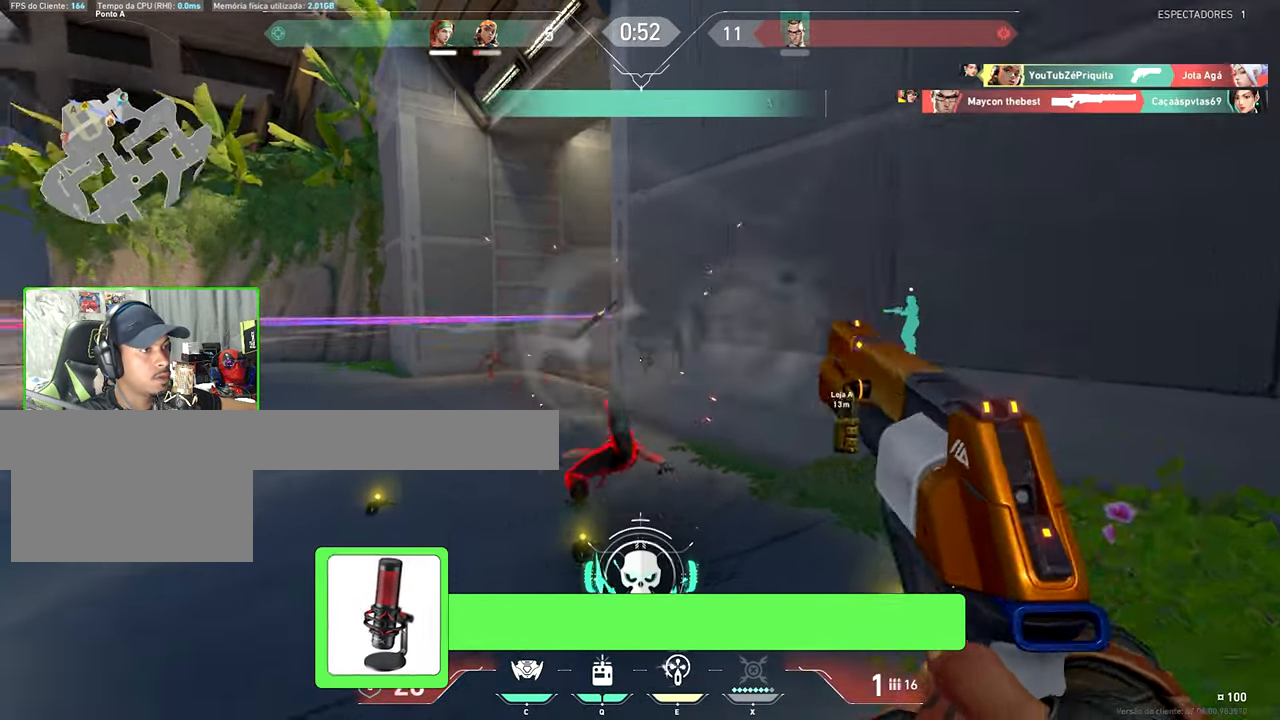
{"keys": [], "mouse": [], "events": [[166, "v", "down"], [250, "v", "up"]]}
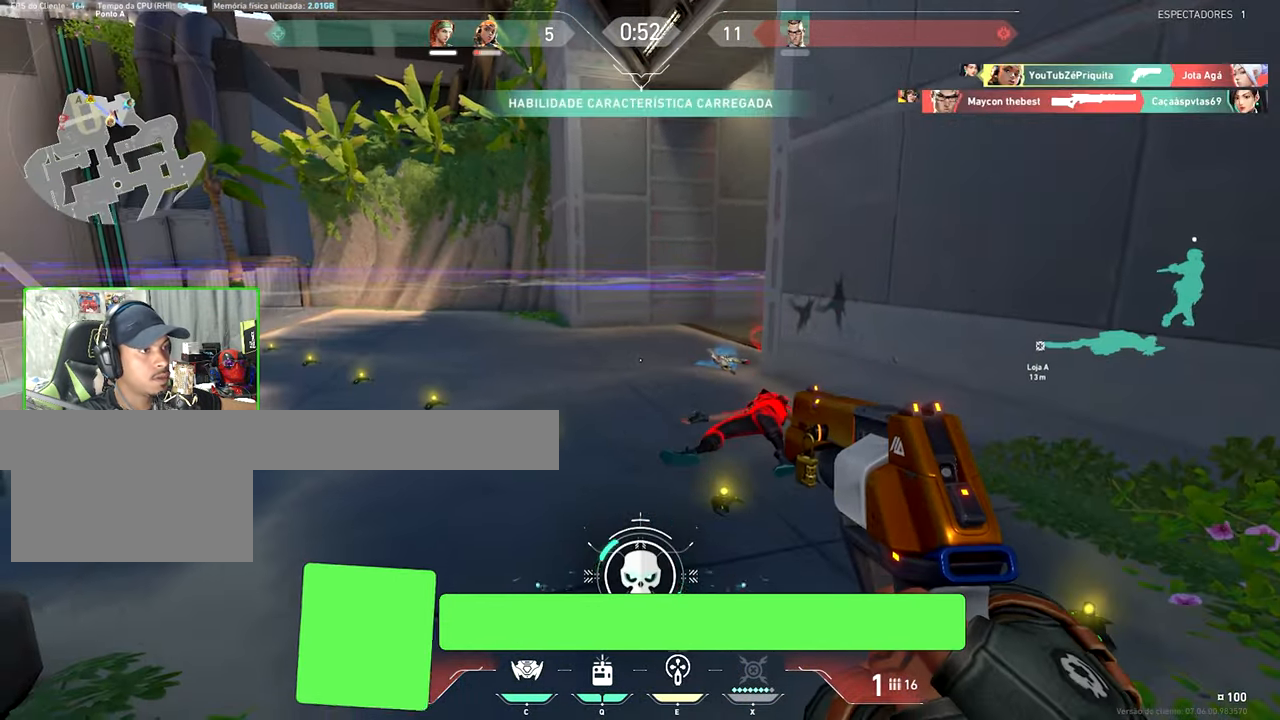
{"keys": ["a"], "mouse": [], "events": [[133, "w", "down"], [266, "d", "down"], [316, "w", "up"], [366, "d", "up"], [467, "a", "down"]]}
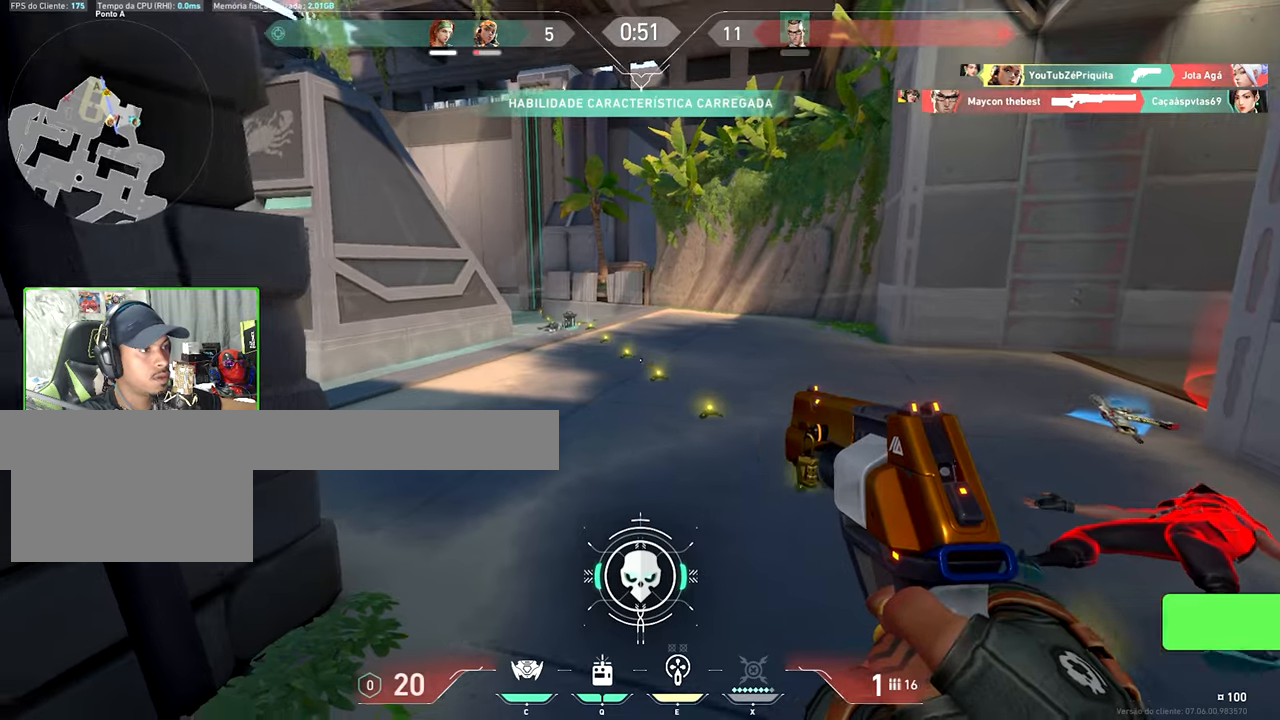
{"keys": [], "mouse": [], "events": [[183, "a", "up"]]}
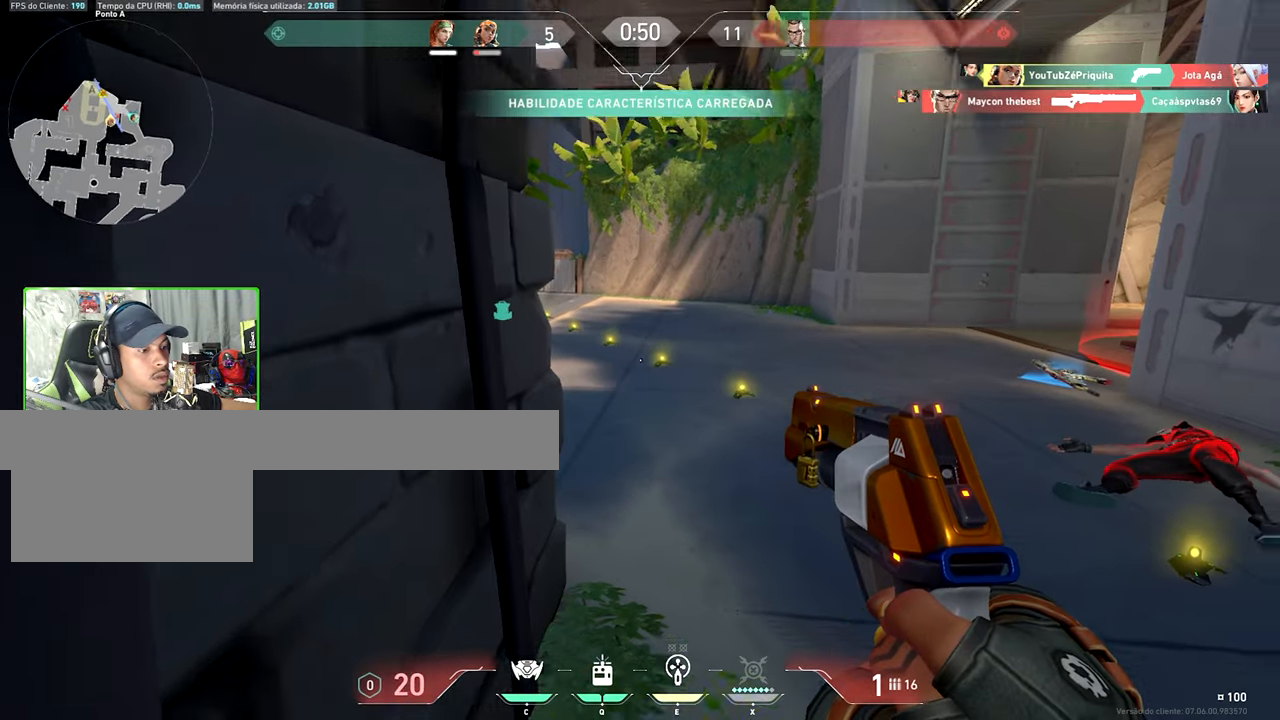
{"keys": [], "mouse": [], "events": [[383, "c", "down"], [467, "c", "up"]]}
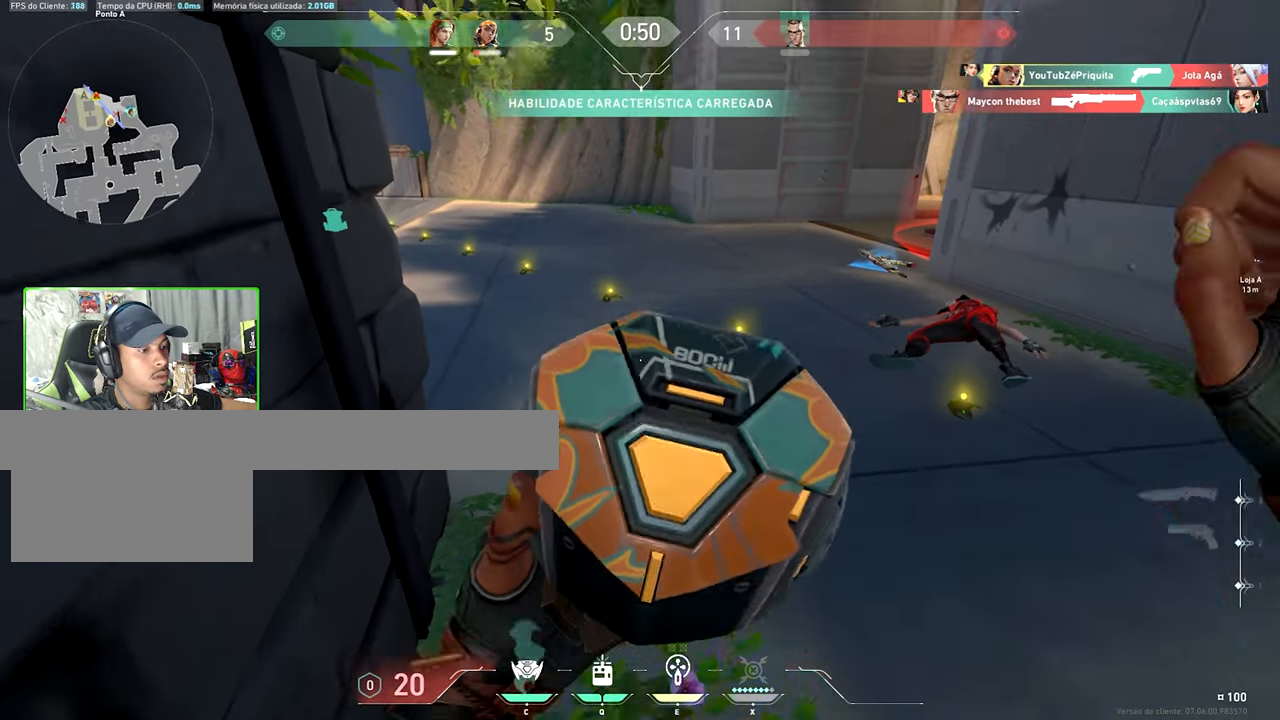
{"keys": ["w"], "mouse": [], "events": [[167, "e", "down"], [250, "e", "up"], [383, "w", "down"]]}
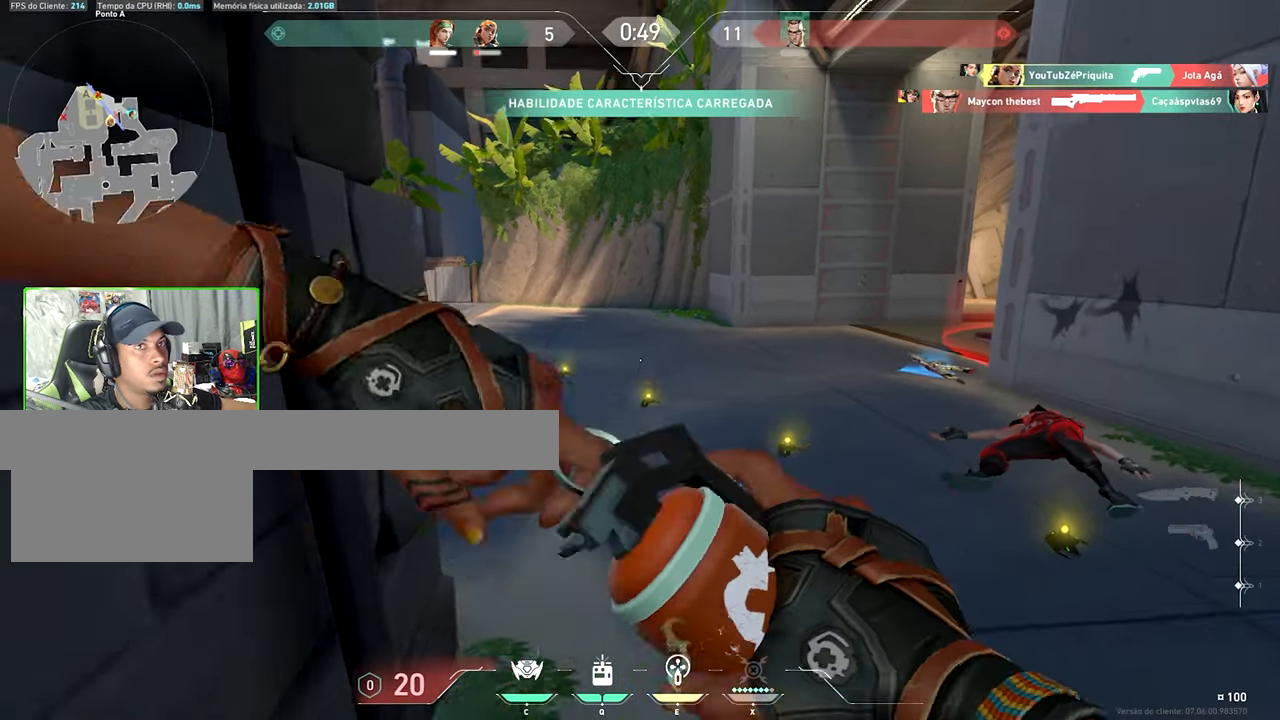
{"keys": ["v"], "mouse": [], "events": [[67, "w", "up"], [217, "v", "down"], [267, "s", "down"], [333, "s", "up"]]}
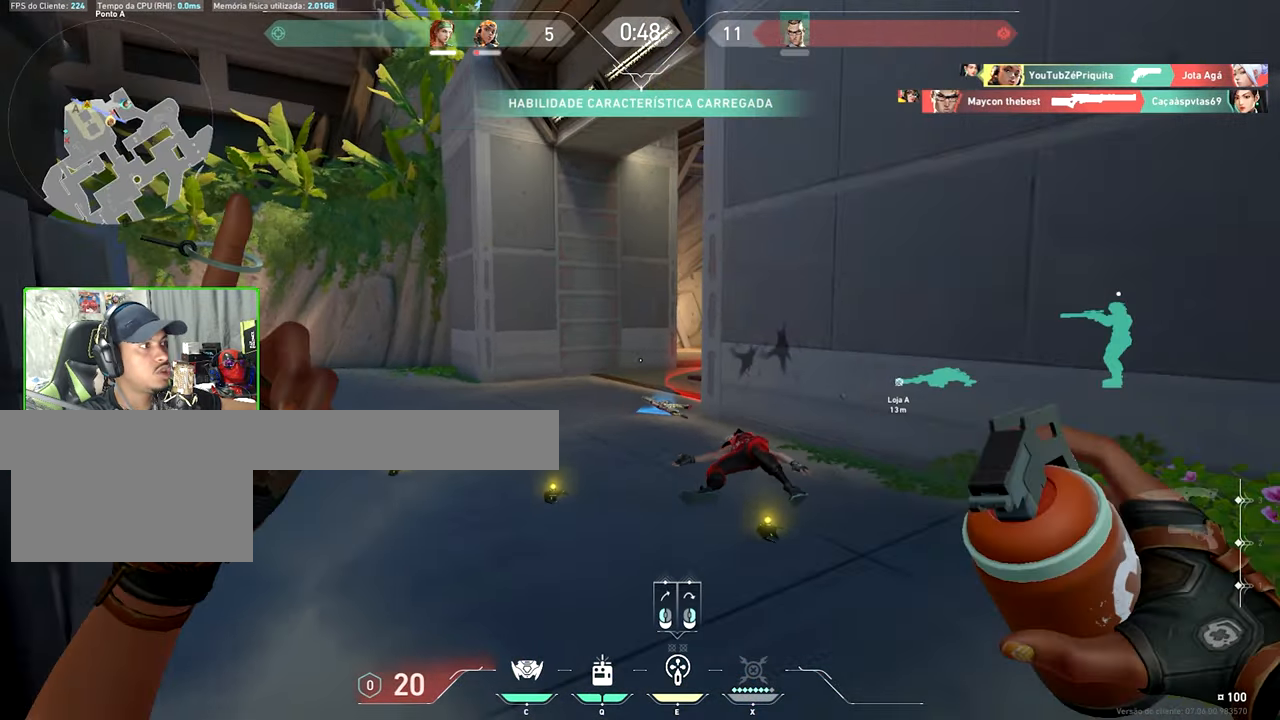
{"keys": ["shift", "v"], "mouse": [], "events": [[33, "shift", "down"]]}
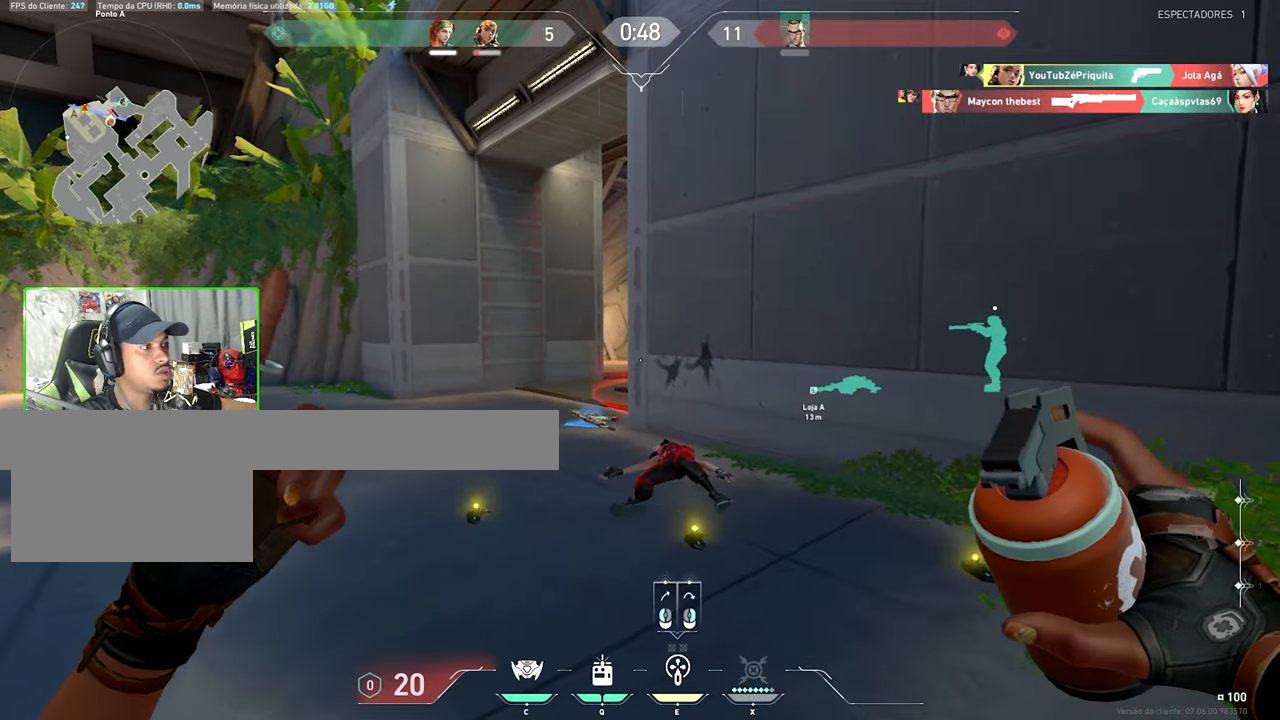
{"keys": ["d", "s"], "mouse": [], "events": [[467, "d", "down"], [467, "s", "down"], [467, "shift", "up"], [467, "v", "up"]]}
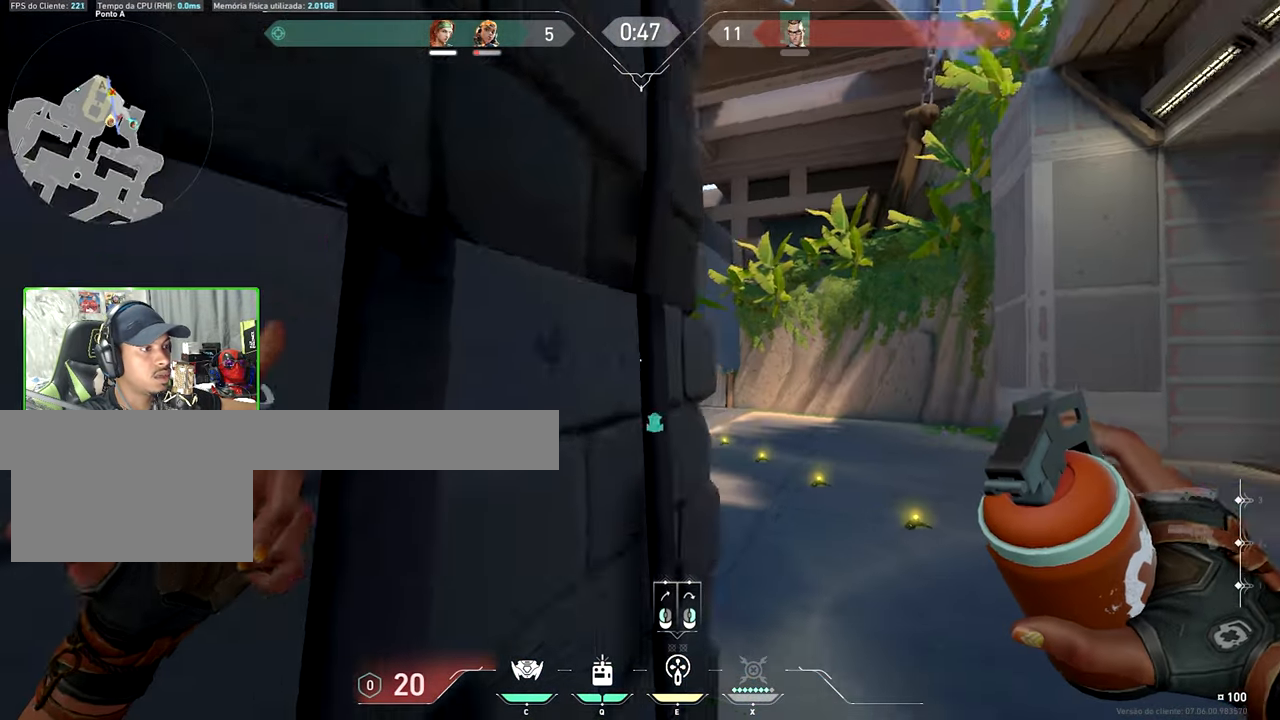
{"keys": ["d"], "mouse": [], "events": [[283, "s", "up"]]}